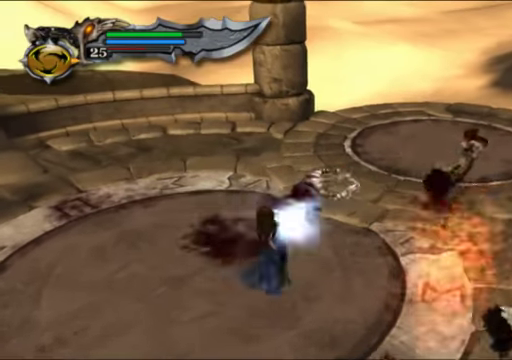
Gameplay with a controller (Xbox layout); each line is a JSON object with the inputs held at the frame after it. "events" lists button and stick changes between this image and that frame as [ms after this image, input, new state], when the widget could be followed in between. Not read: L3 R3.
{"buttons": [], "left_stick": "right", "right_stick": "center", "events": [[167, "left_stick", "right"], [367, "X", "down"], [500, "X", "up"]]}
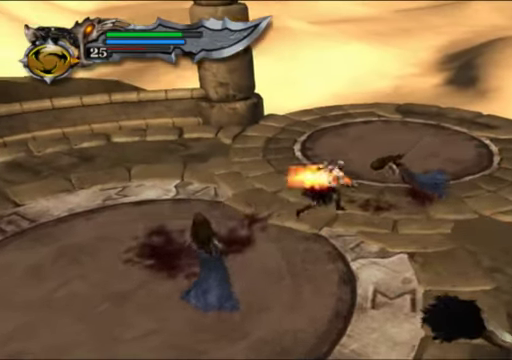
{"buttons": ["Y"], "left_stick": "center", "right_stick": "center", "events": [[100, "Y", "down"], [100, "left_stick", "center"], [233, "Y", "up"], [300, "Y", "down"], [433, "Y", "up"], [500, "Y", "down"]]}
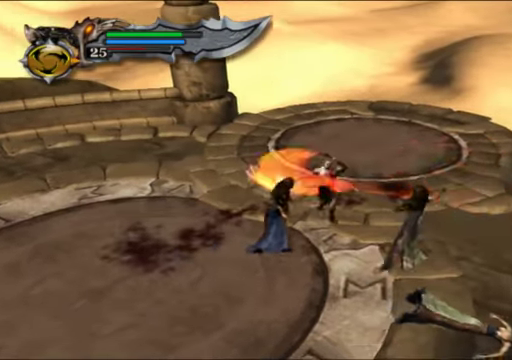
{"buttons": ["Y"], "left_stick": "center", "right_stick": "center", "events": [[133, "Y", "up"], [233, "Y", "down"], [233, "left_stick", "down"], [367, "Y", "up"], [433, "Y", "down"], [467, "left_stick", "center"]]}
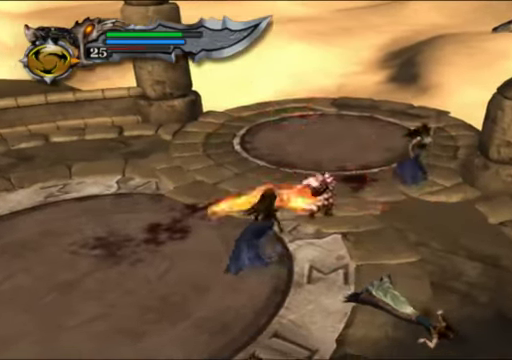
{"buttons": [], "left_stick": "down", "right_stick": "center", "events": [[67, "Y", "up"], [167, "Y", "down"], [267, "Y", "up"], [400, "Y", "down"], [433, "left_stick", "down"], [500, "Y", "up"]]}
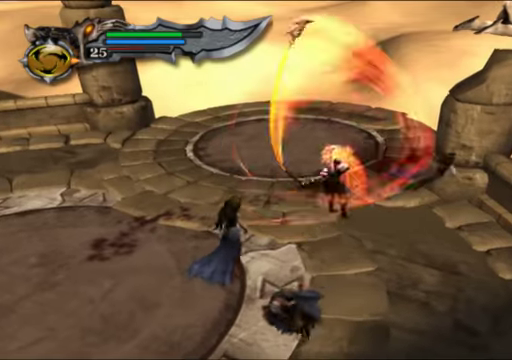
{"buttons": [], "left_stick": "down", "right_stick": "center", "events": [[100, "Y", "down"], [200, "Y", "up"], [300, "Y", "down"], [433, "Y", "up"]]}
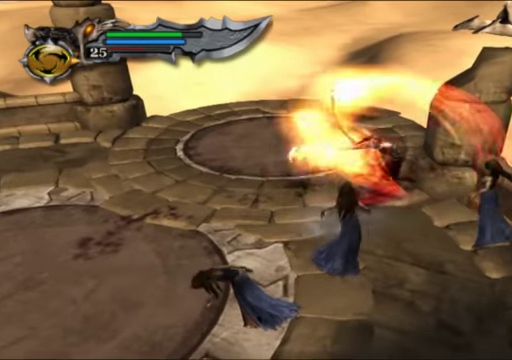
{"buttons": ["Y"], "left_stick": "down", "right_stick": "center", "events": [[33, "Y", "down"], [133, "Y", "up"], [233, "Y", "down"], [333, "Y", "up"], [433, "Y", "down"]]}
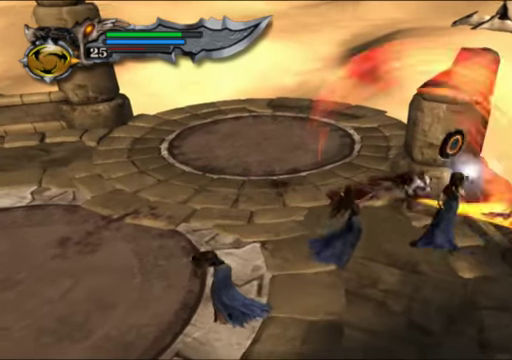
{"buttons": [], "left_stick": "down", "right_stick": "center", "events": [[33, "Y", "up"]]}
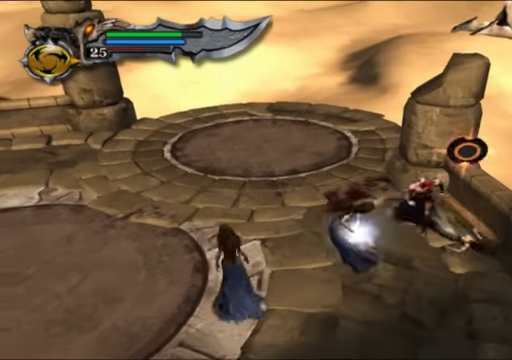
{"buttons": [], "left_stick": "center", "right_stick": "center", "events": [[66, "left_stick", "right"], [200, "B", "down"], [333, "B", "up"], [433, "left_stick", "center"]]}
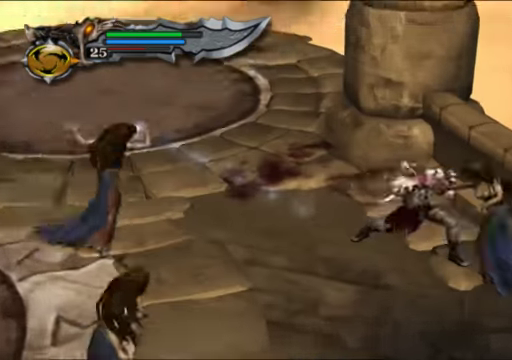
{"buttons": [], "left_stick": "center", "right_stick": "center", "events": []}
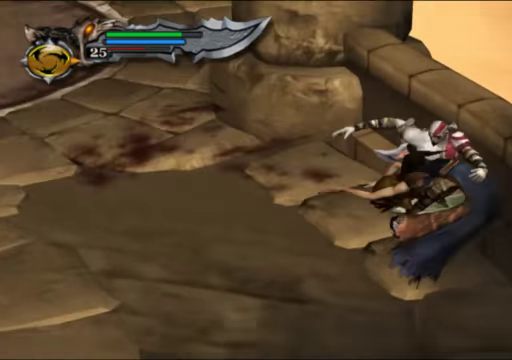
{"buttons": [], "left_stick": "center", "right_stick": "center", "events": []}
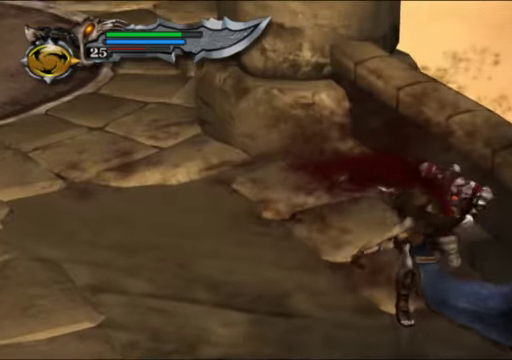
{"buttons": [], "left_stick": "center", "right_stick": "center", "events": []}
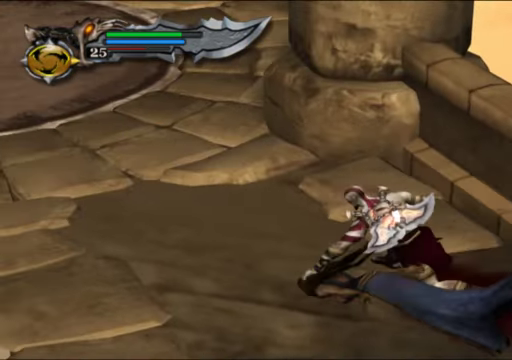
{"buttons": [], "left_stick": "center", "right_stick": "center", "events": []}
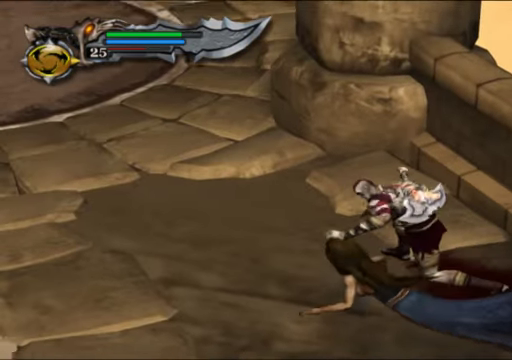
{"buttons": [], "left_stick": "center", "right_stick": "center", "events": []}
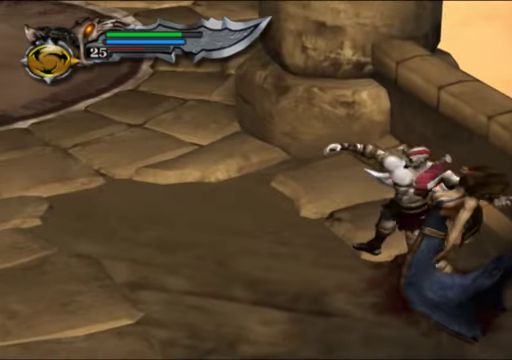
{"buttons": [], "left_stick": "left", "right_stick": "center", "events": [[466, "left_stick", "left"]]}
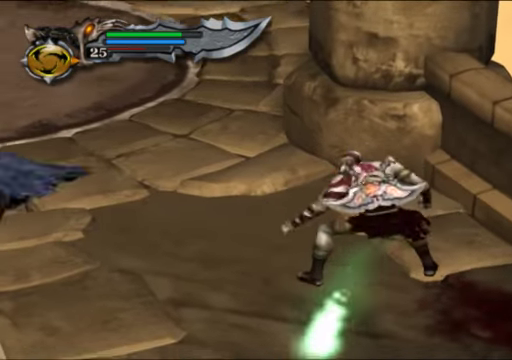
{"buttons": [], "left_stick": "left", "right_stick": "center", "events": []}
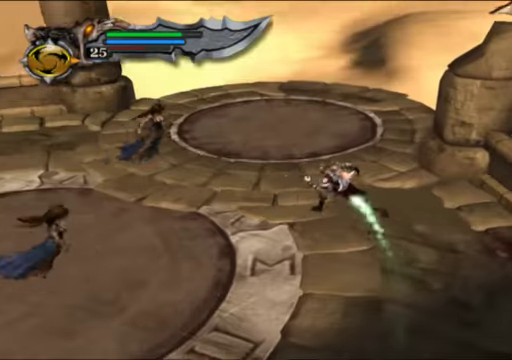
{"buttons": [], "left_stick": "left", "right_stick": "center", "events": [[334, "X", "down"], [434, "X", "up"]]}
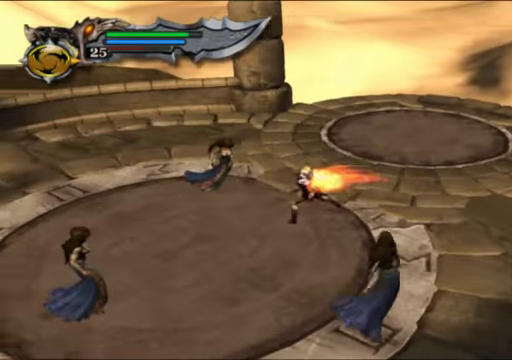
{"buttons": ["Y"], "left_stick": "center", "right_stick": "center", "events": [[34, "Y", "down"], [34, "left_stick", "center"], [167, "Y", "up"], [234, "Y", "down"], [367, "Y", "up"], [467, "Y", "down"]]}
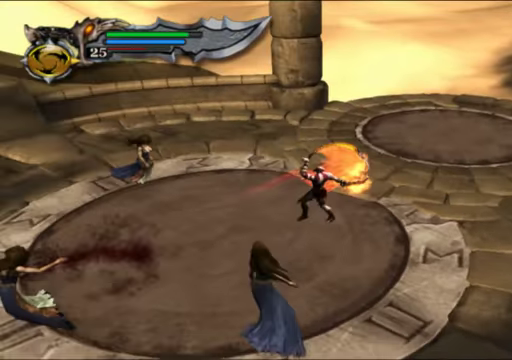
{"buttons": ["Y"], "left_stick": "down-left", "right_stick": "center", "events": [[67, "Y", "up"], [167, "Y", "down"], [300, "Y", "up"], [367, "left_stick", "down"], [400, "Y", "down"], [500, "left_stick", "down-left"]]}
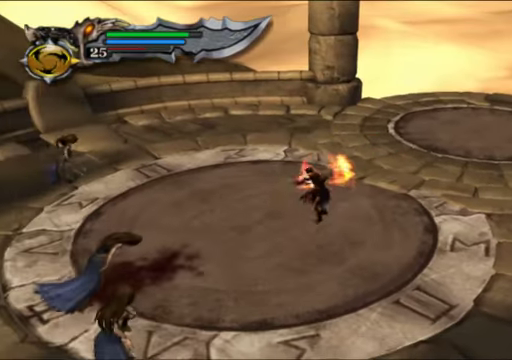
{"buttons": ["Y"], "left_stick": "center", "right_stick": "center", "events": [[34, "Y", "up"], [100, "Y", "down"], [234, "Y", "up"], [267, "left_stick", "left"], [334, "Y", "down"], [434, "Y", "up"], [467, "left_stick", "center"], [500, "Y", "down"]]}
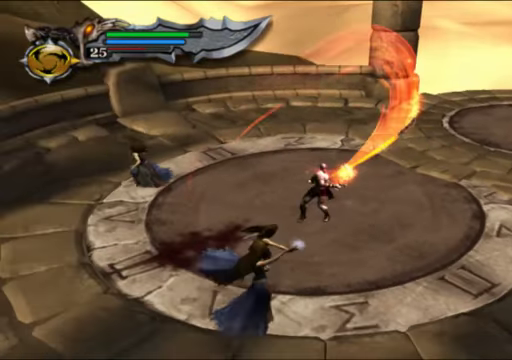
{"buttons": ["Y"], "left_stick": "down-right", "right_stick": "center", "events": [[400, "left_stick", "down-right"]]}
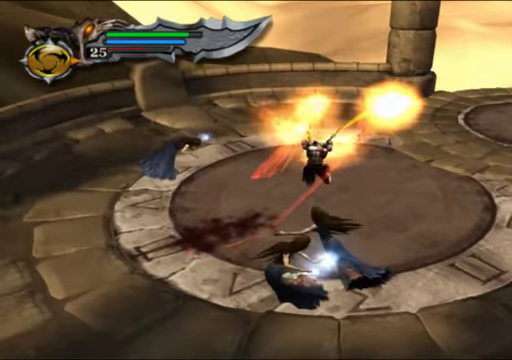
{"buttons": [], "left_stick": "down", "right_stick": "center", "events": [[34, "left_stick", "down"], [67, "Y", "up"], [167, "Y", "down"], [300, "Y", "up"]]}
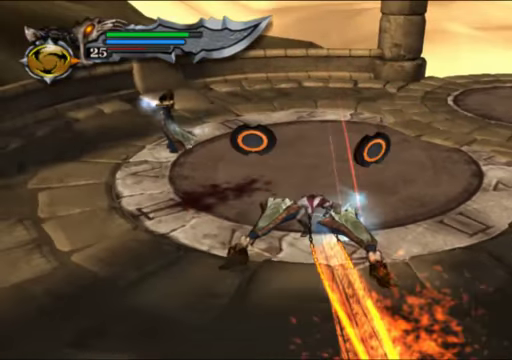
{"buttons": ["B"], "left_stick": "up-left", "right_stick": "center", "events": [[200, "left_stick", "down-left"], [367, "left_stick", "up-left"], [500, "B", "down"]]}
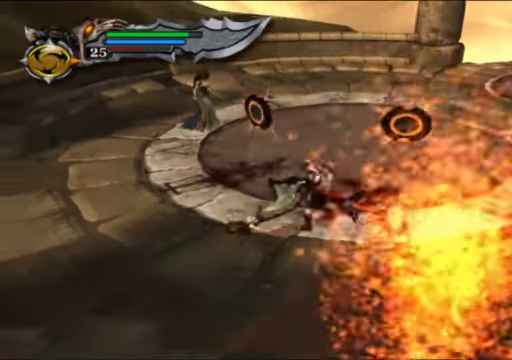
{"buttons": [], "left_stick": "center", "right_stick": "center", "events": [[100, "left_stick", "center"], [134, "B", "up"]]}
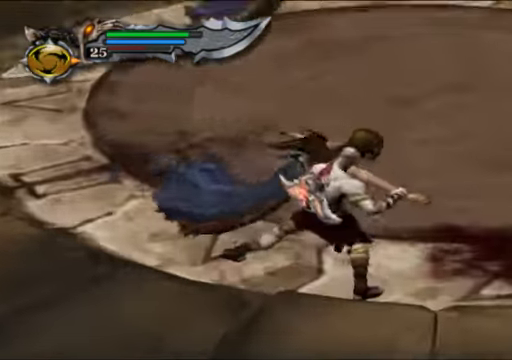
{"buttons": [], "left_stick": "center", "right_stick": "center", "events": []}
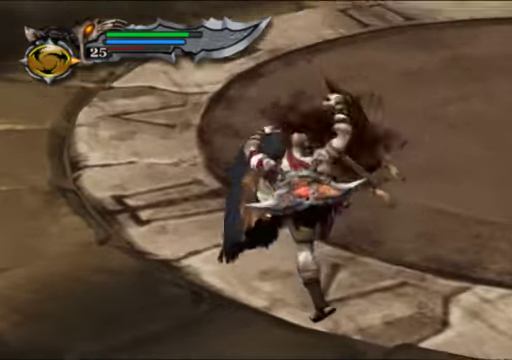
{"buttons": [], "left_stick": "center", "right_stick": "center"}
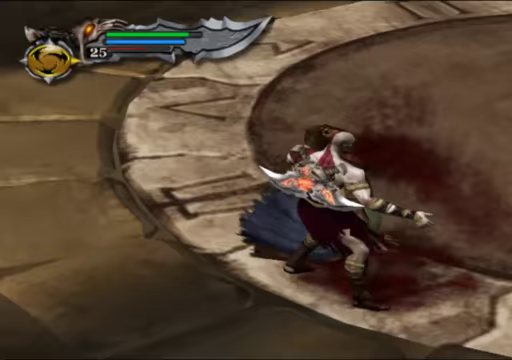
{"buttons": [], "left_stick": "center", "right_stick": "center", "events": []}
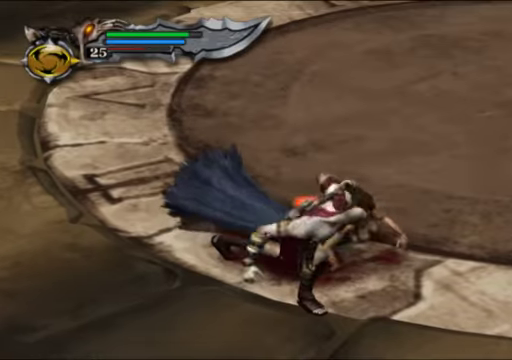
{"buttons": [], "left_stick": "center", "right_stick": "center", "events": []}
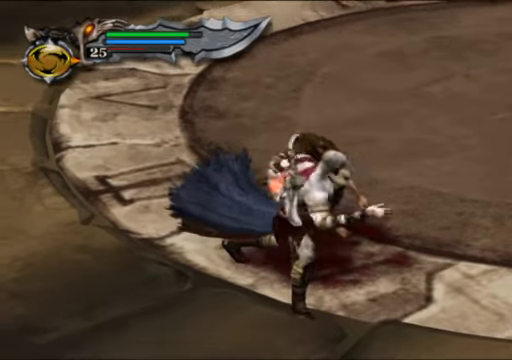
{"buttons": [], "left_stick": "center", "right_stick": "center", "events": []}
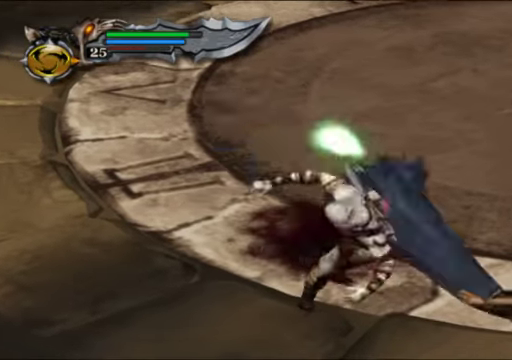
{"buttons": [], "left_stick": "right", "right_stick": "center", "events": [[33, "left_stick", "right"]]}
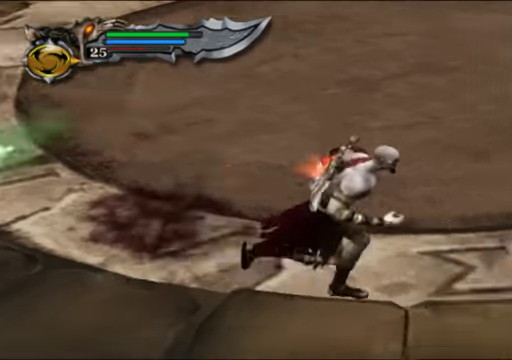
{"buttons": ["X"], "left_stick": "center", "right_stick": "center", "events": [[233, "X", "down"], [367, "X", "up"], [367, "left_stick", "center"], [433, "X", "down"]]}